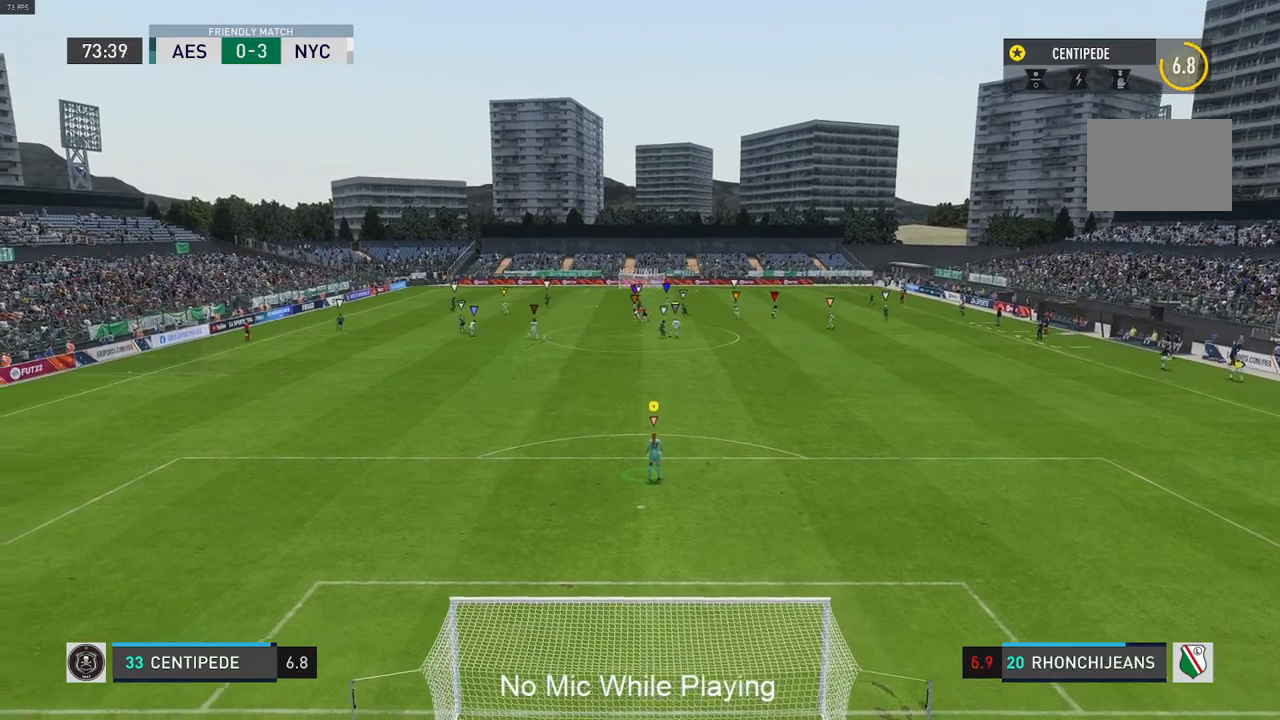
Gameplay with a controller (Xbox layout); each line is a JSON object with the inputs held at the frame after it. "events" lists button and stick changes between this image and that frame as [ms after this image, input, new state], when the widget could be followed in between. Not read: L3 R3.
{"buttons": [], "left_stick": "center", "right_stick": "center", "events": [[217, "left_stick", "left"], [500, "left_stick", "center"]]}
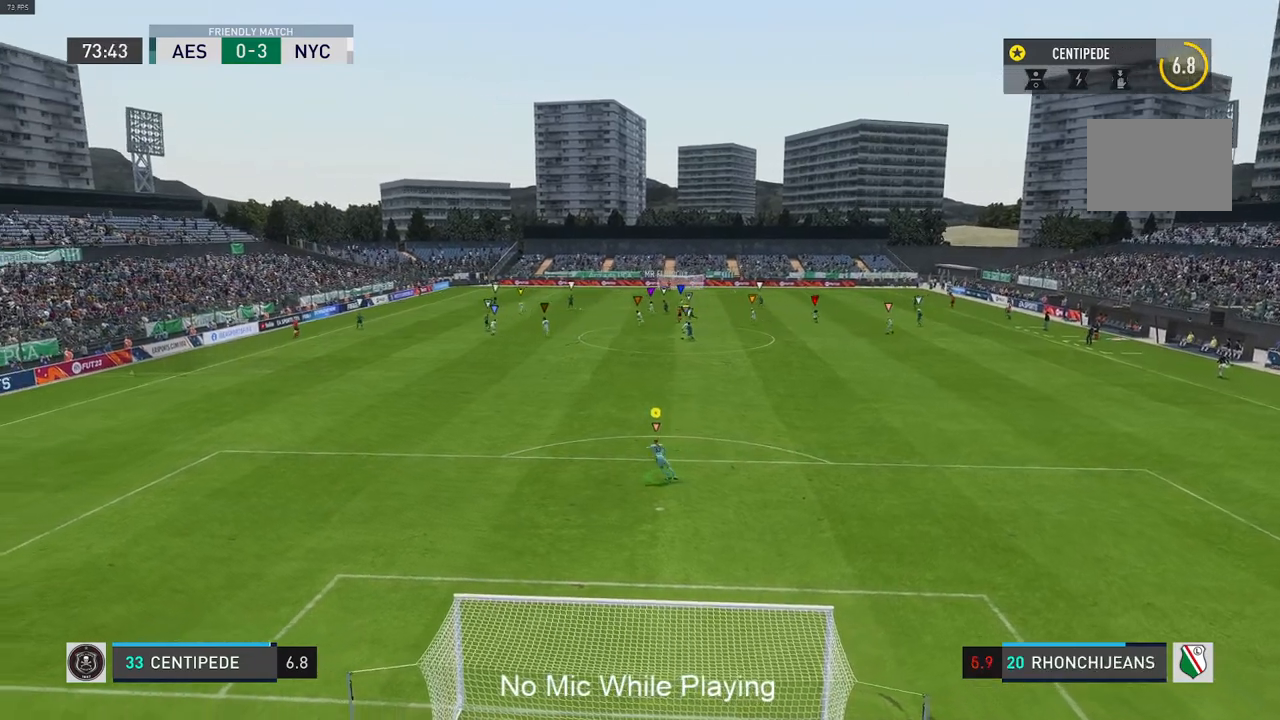
{"buttons": [], "left_stick": "center", "right_stick": "center", "events": [[233, "left_stick", "left"], [500, "left_stick", "center"]]}
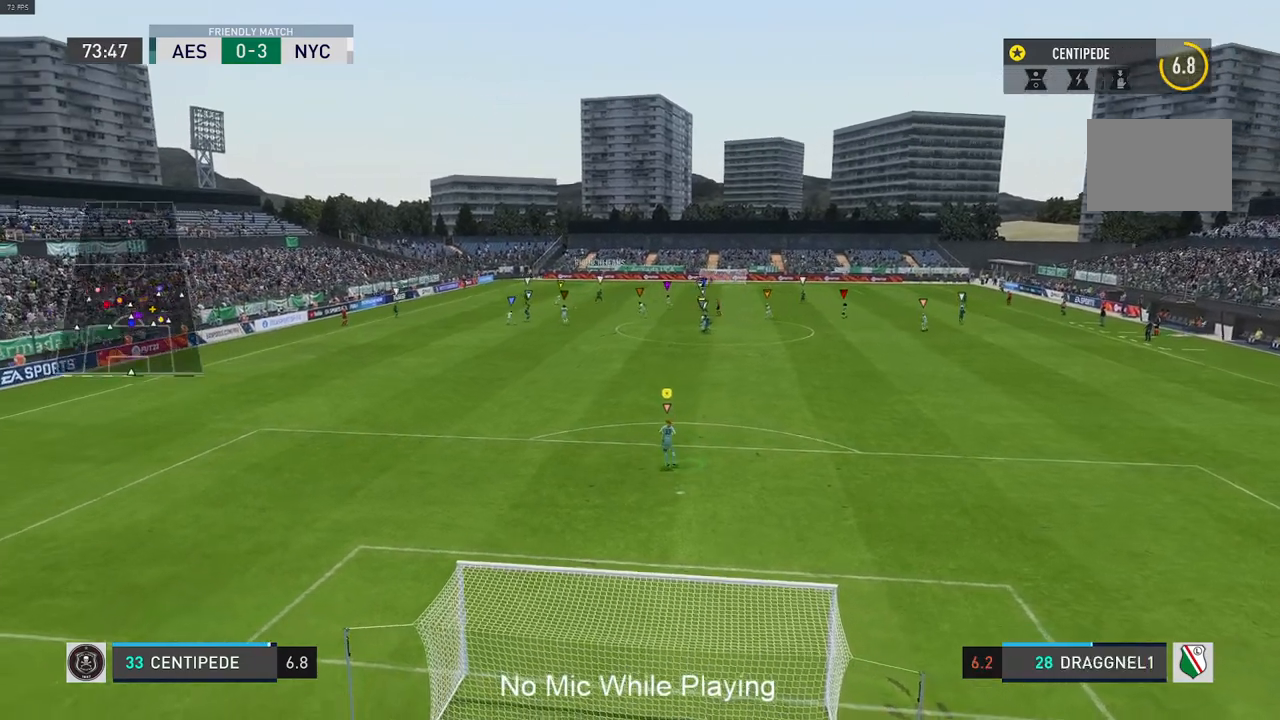
{"buttons": [], "left_stick": "center", "right_stick": "center", "events": []}
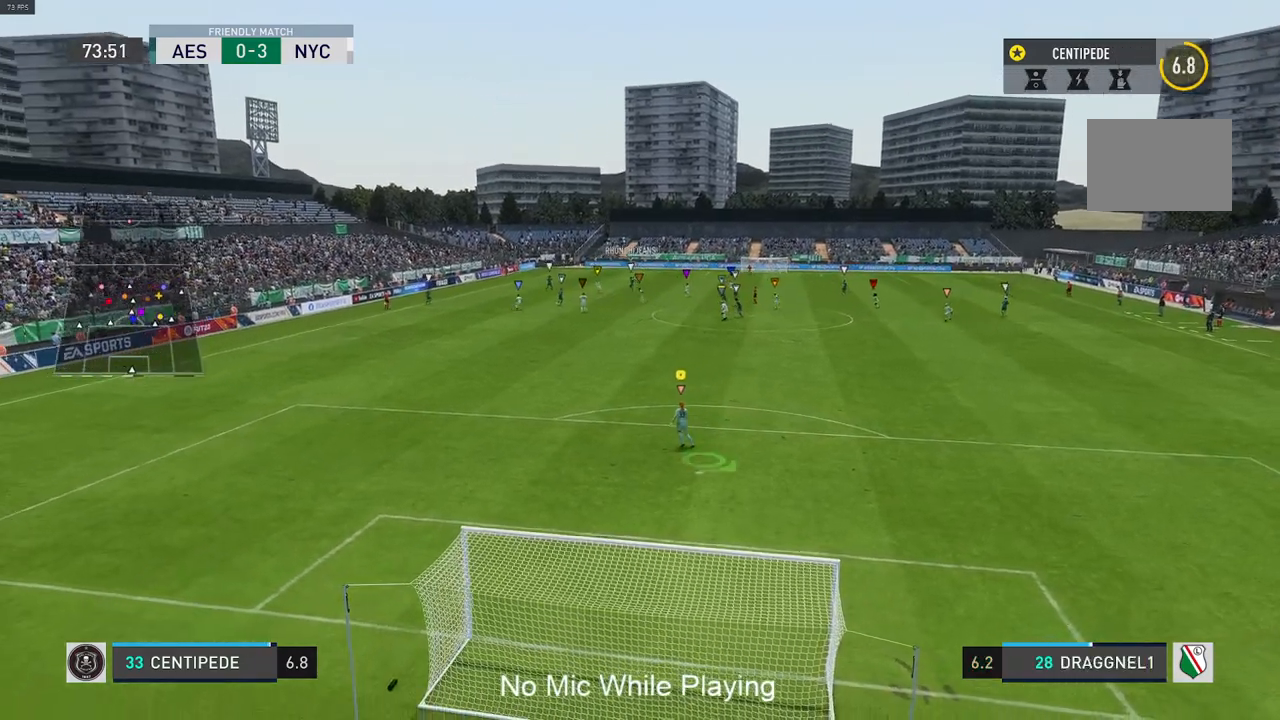
{"buttons": [], "left_stick": "left", "right_stick": "center", "events": [[283, "left_stick", "left"]]}
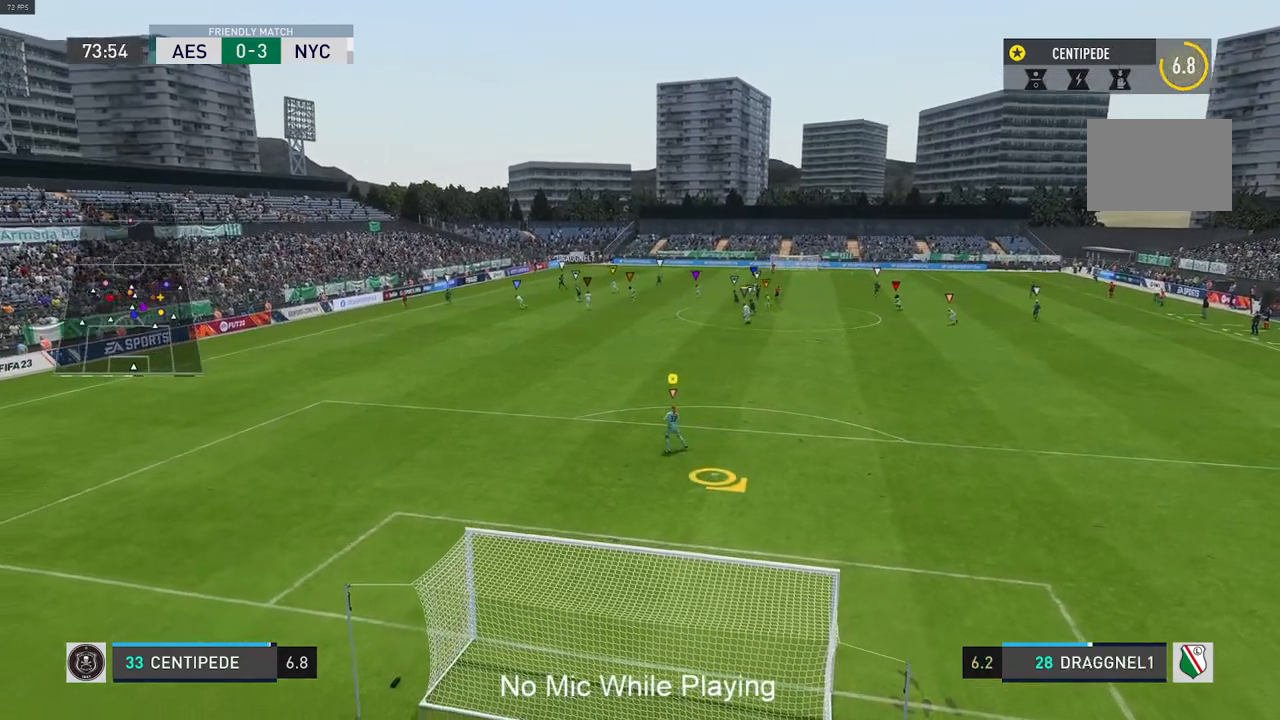
{"buttons": [], "left_stick": "left", "right_stick": "center", "events": []}
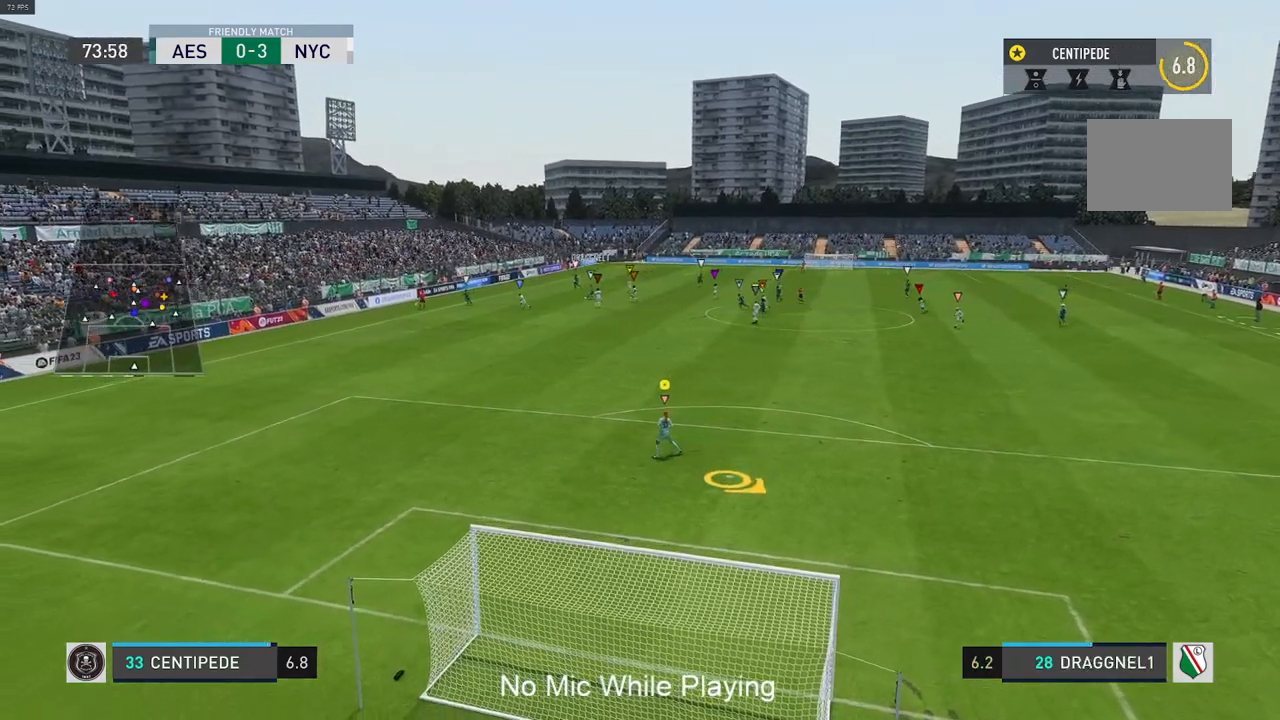
{"buttons": [], "left_stick": "left", "right_stick": "center", "events": []}
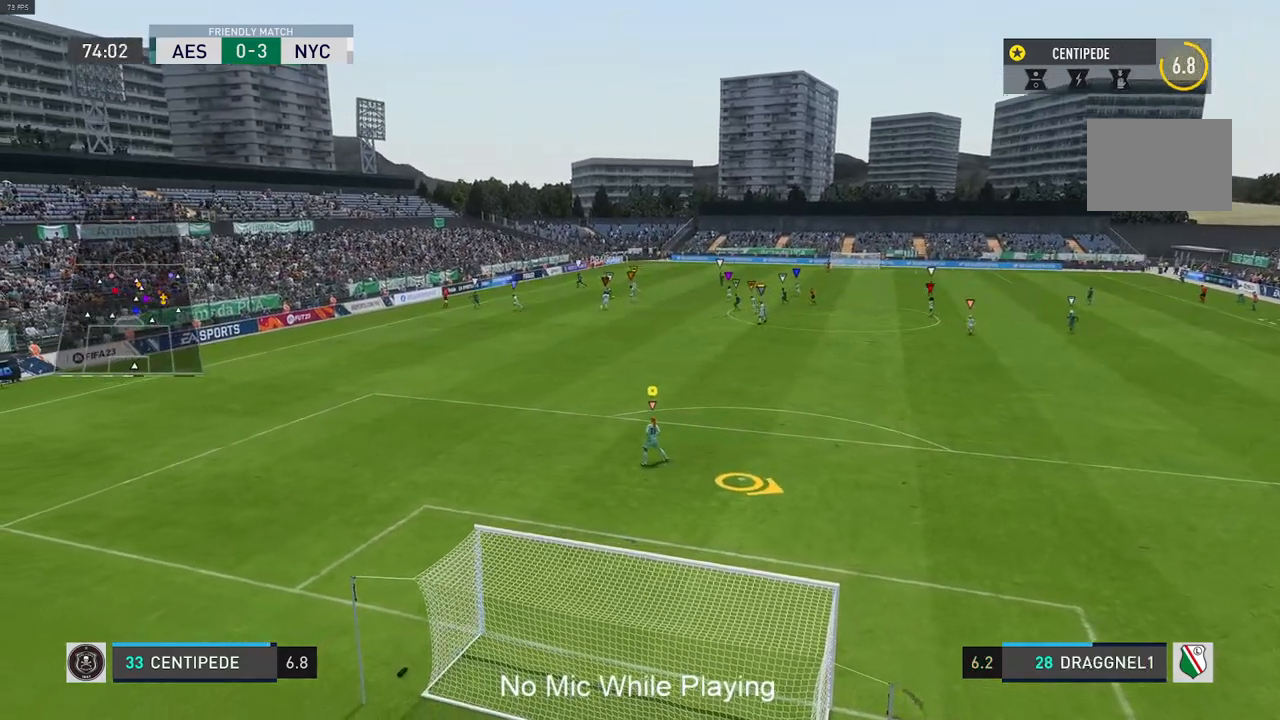
{"buttons": [], "left_stick": "center", "right_stick": "center", "events": [[250, "left_stick", "center"]]}
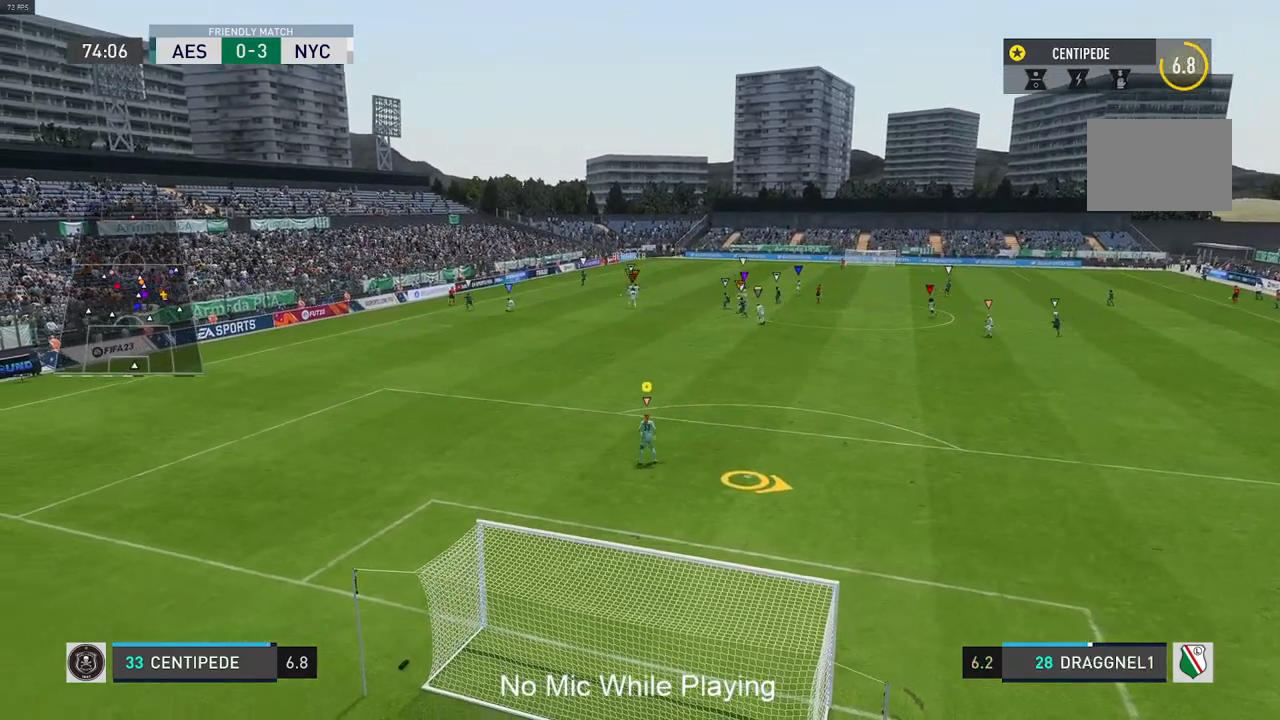
{"buttons": [], "left_stick": "center", "right_stick": "center", "events": []}
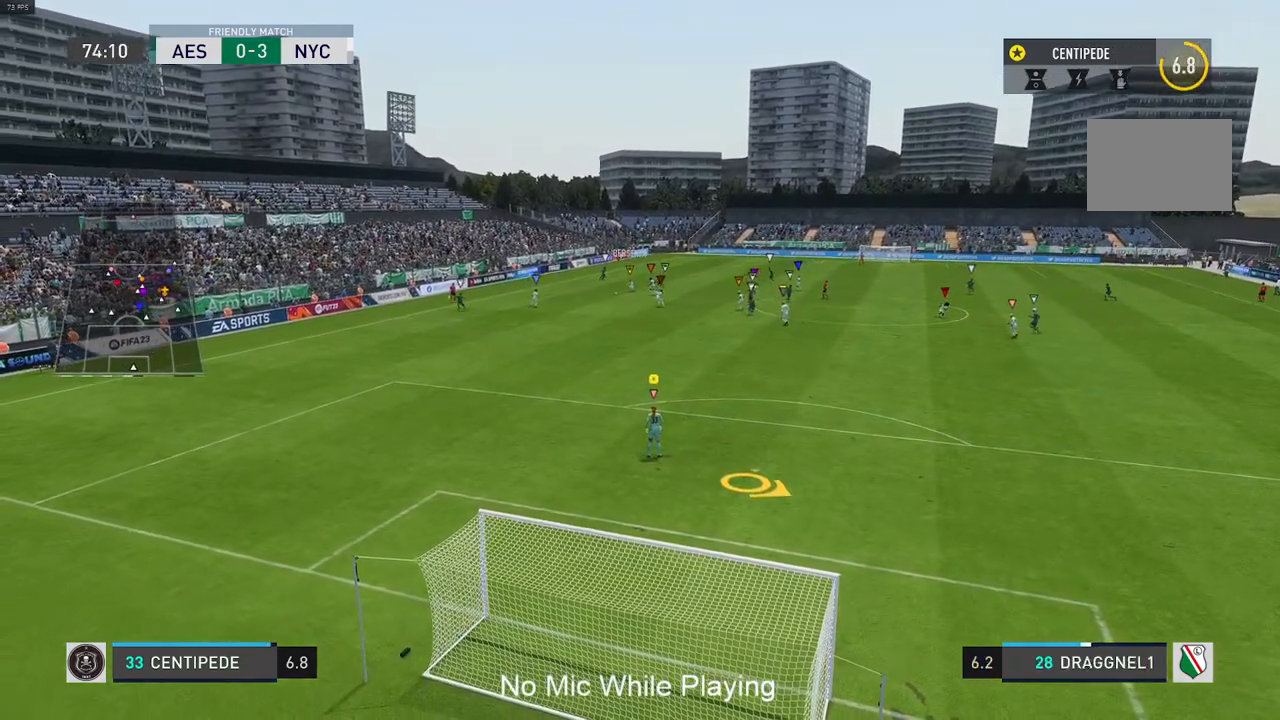
{"buttons": [], "left_stick": "center", "right_stick": "center", "events": []}
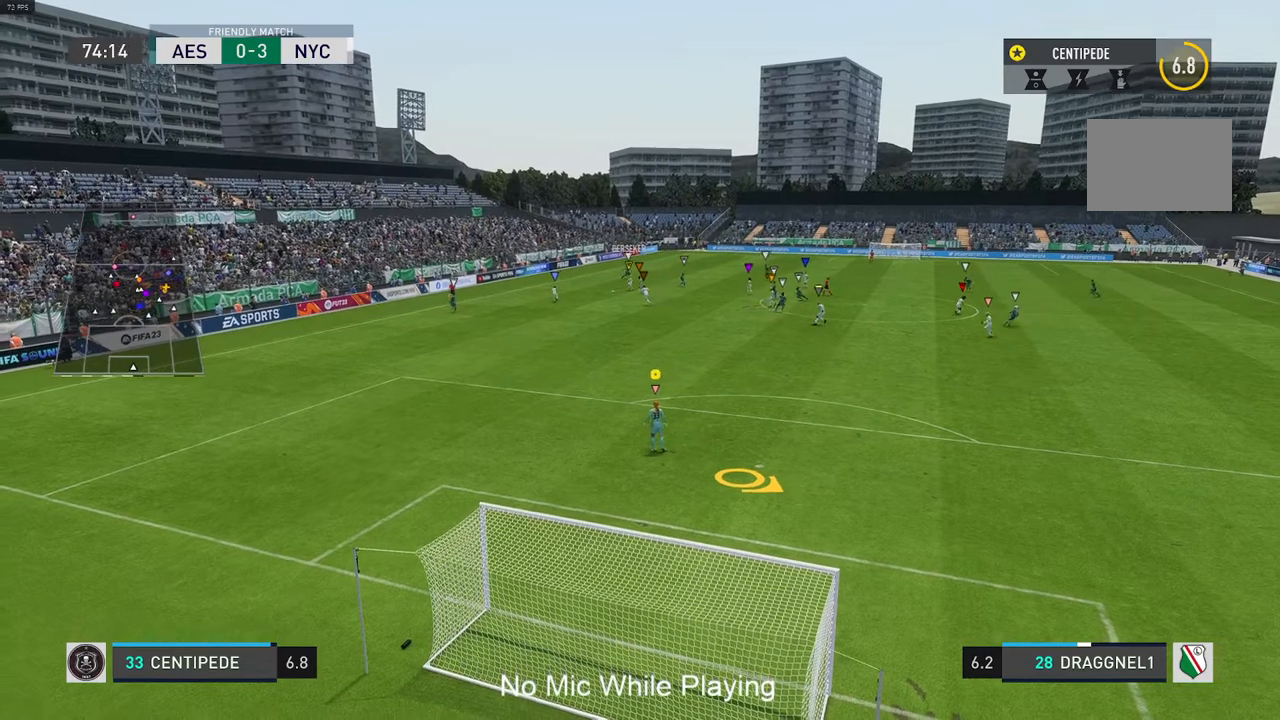
{"buttons": [], "left_stick": "center", "right_stick": "center", "events": [[33, "left_stick", "up-left"], [100, "left_stick", "up"], [500, "left_stick", "center"]]}
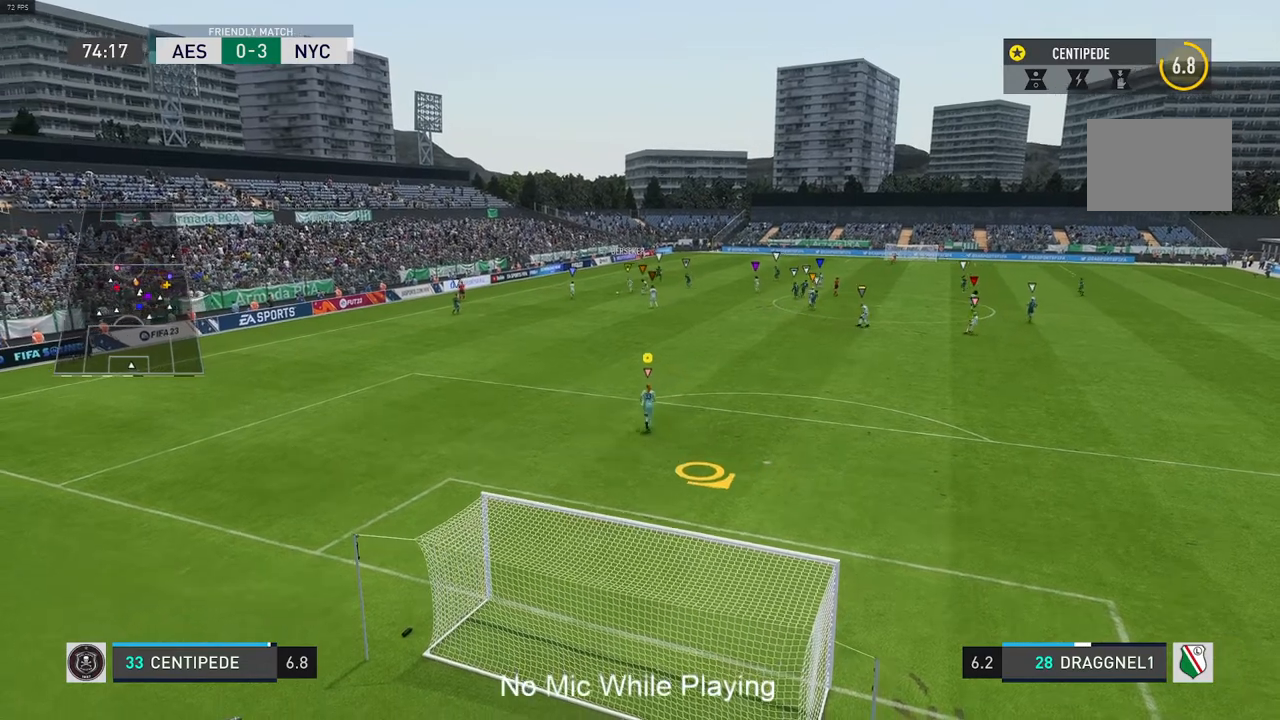
{"buttons": [], "left_stick": "center", "right_stick": "center", "events": []}
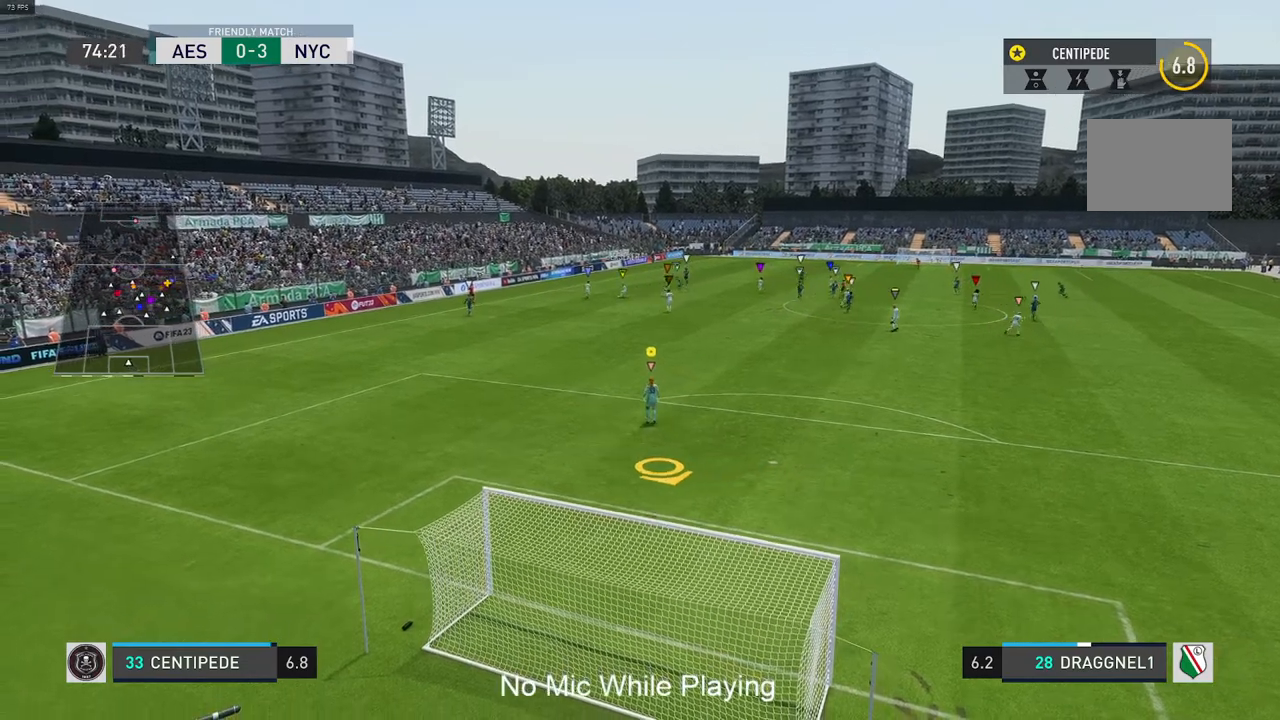
{"buttons": [], "left_stick": "center", "right_stick": "center", "events": [[83, "left_stick", "up"], [217, "left_stick", "center"]]}
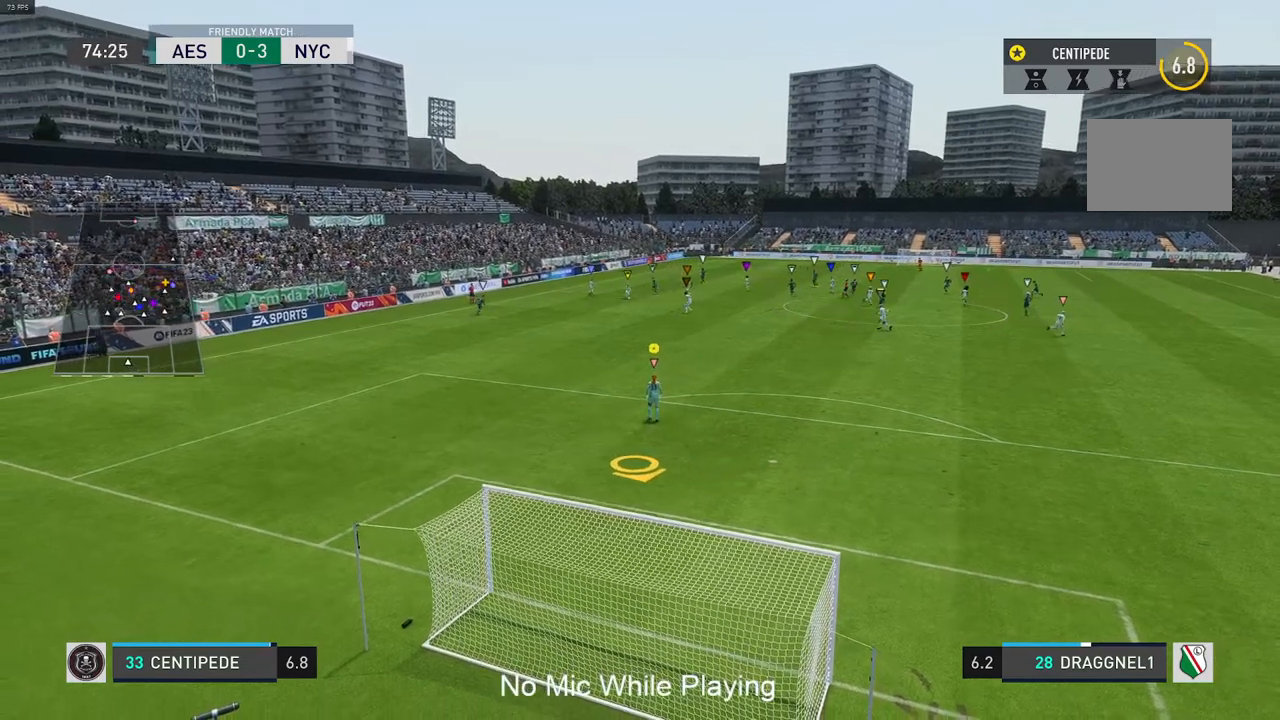
{"buttons": [], "left_stick": "right", "right_stick": "center", "events": [[433, "left_stick", "right"]]}
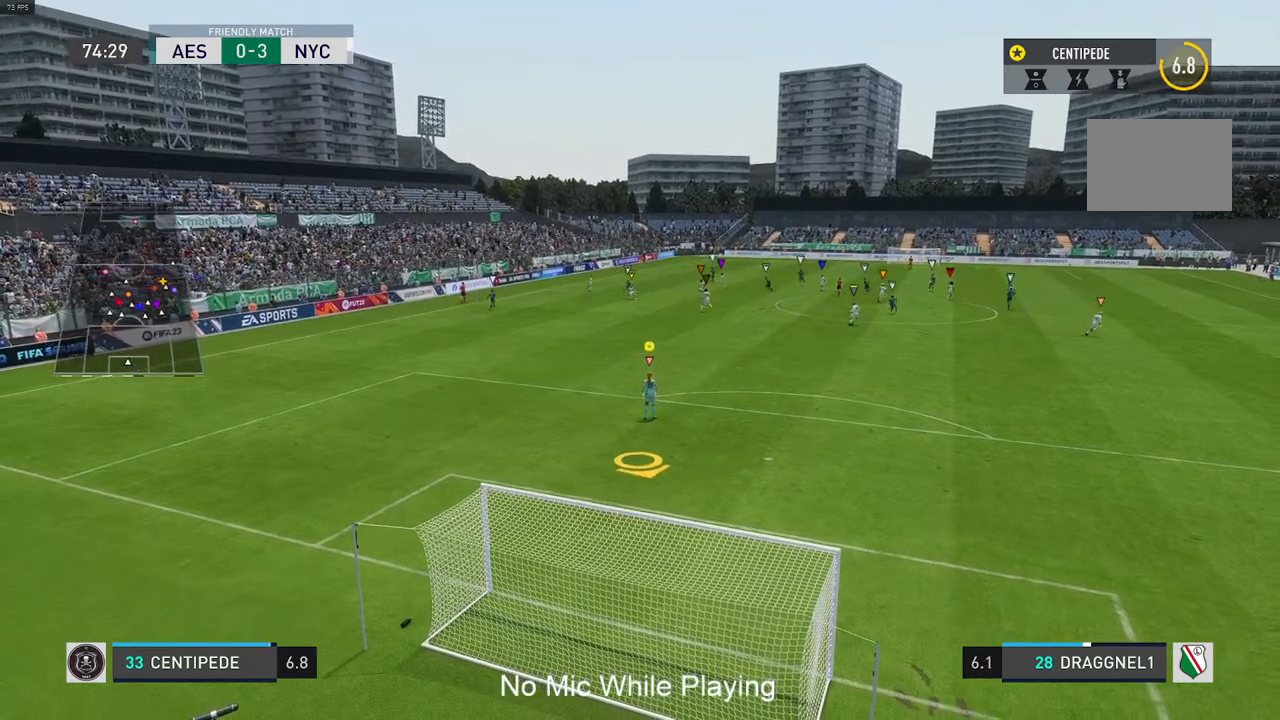
{"buttons": [], "left_stick": "right", "right_stick": "center", "events": []}
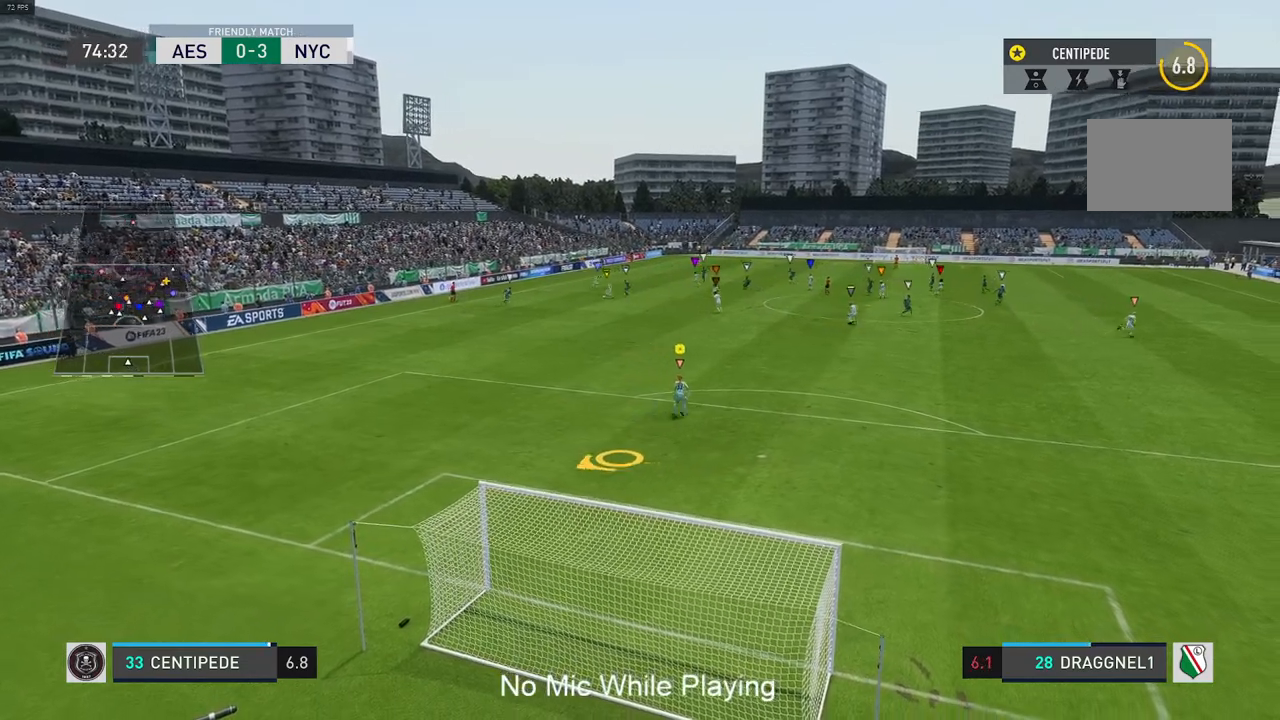
{"buttons": [], "left_stick": "up-left", "right_stick": "center", "events": [[133, "left_stick", "center"], [367, "left_stick", "up-left"]]}
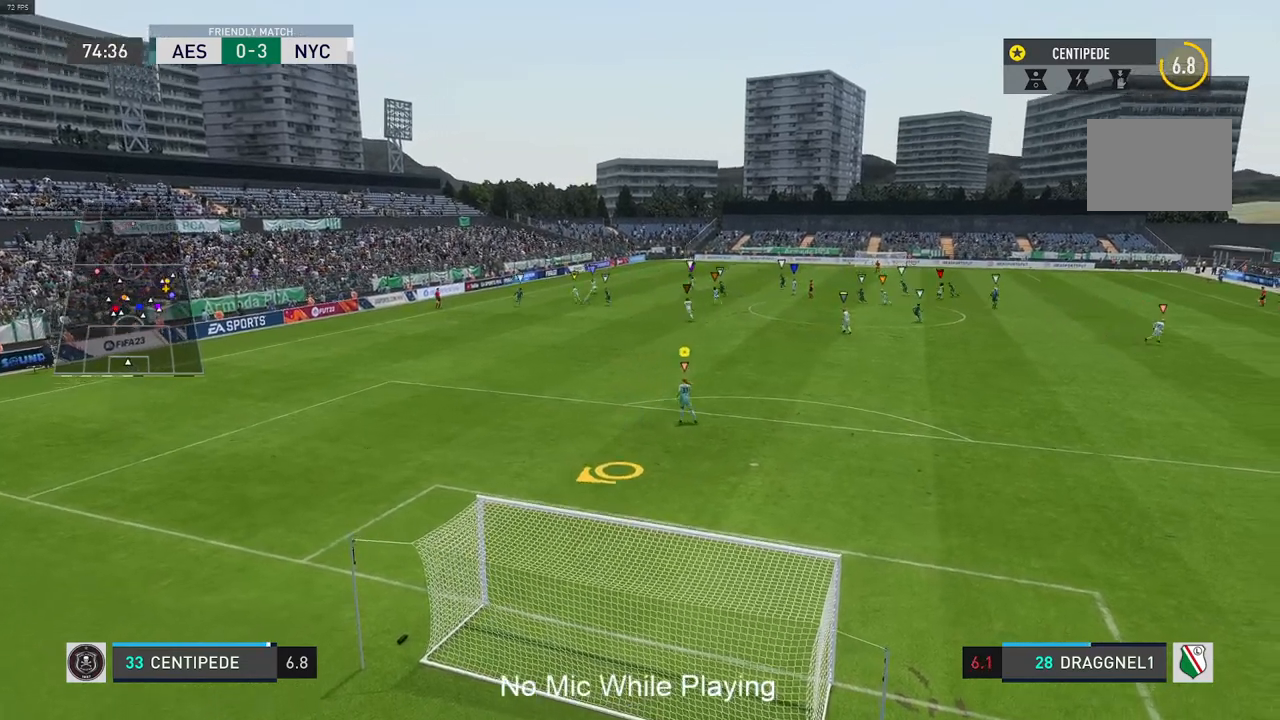
{"buttons": [], "left_stick": "center", "right_stick": "center", "events": [[167, "left_stick", "center"]]}
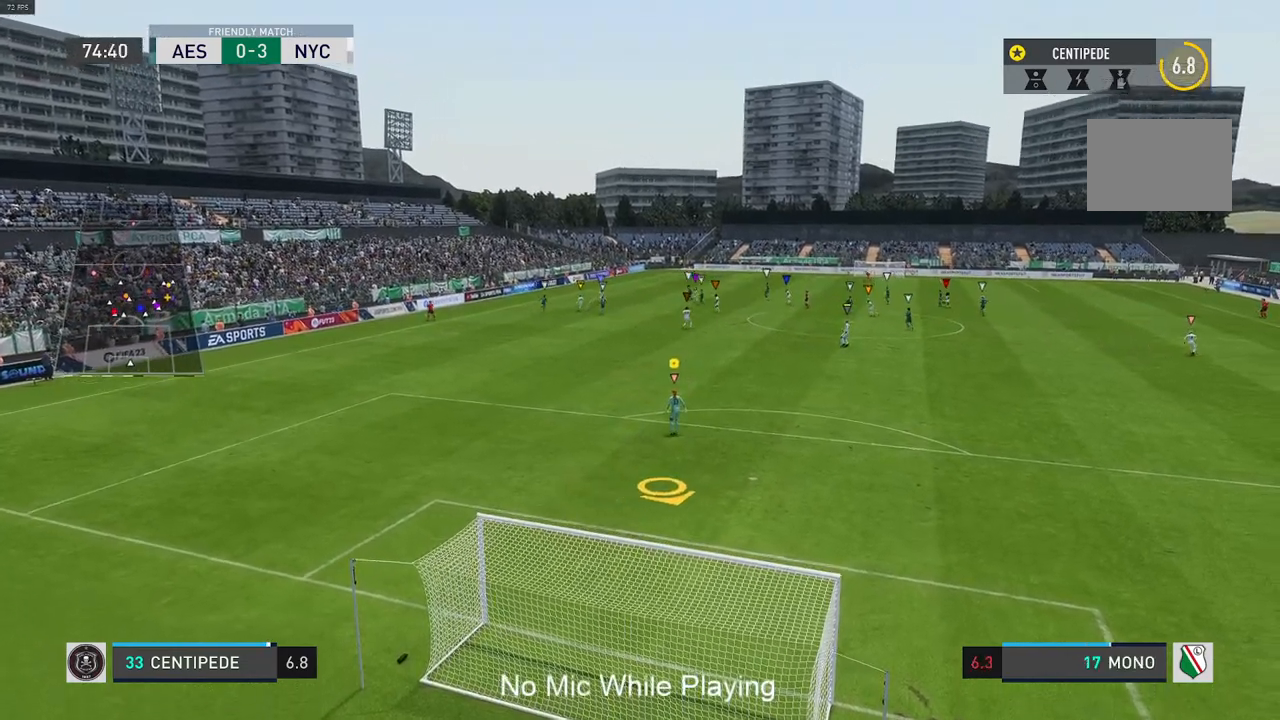
{"buttons": [], "left_stick": "right", "right_stick": "center", "events": [[300, "left_stick", "right"]]}
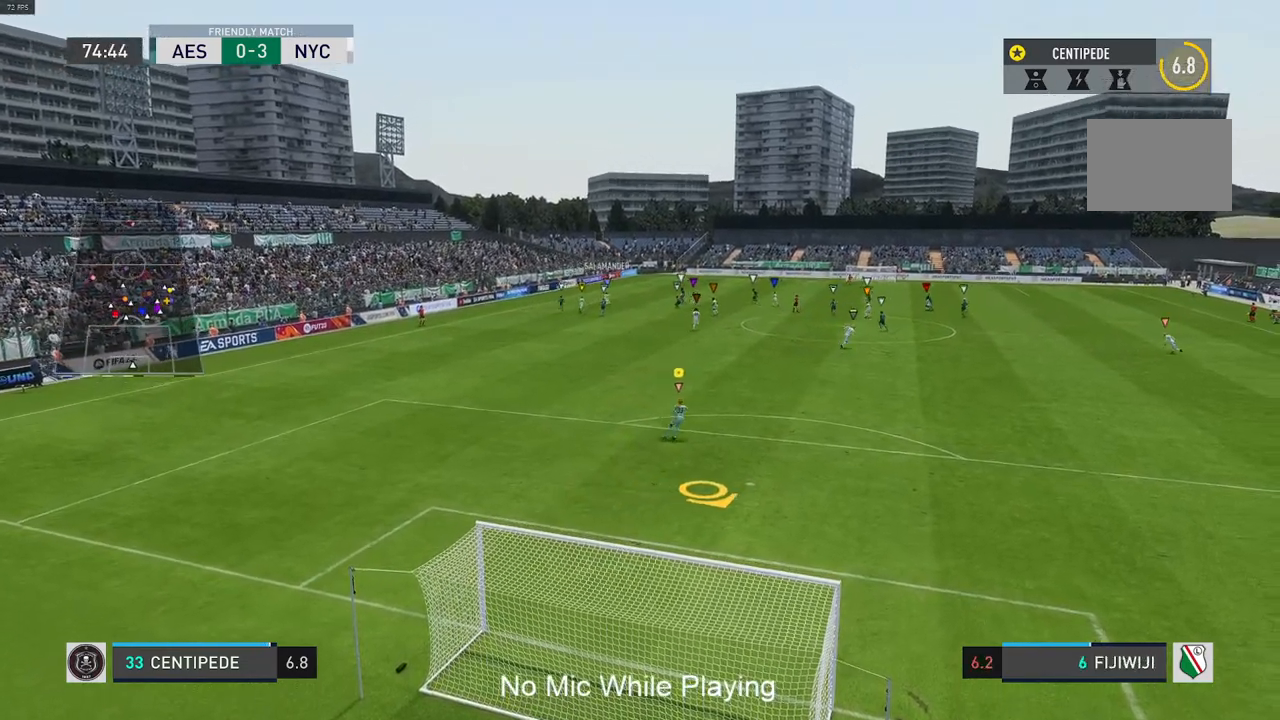
{"buttons": [], "left_stick": "center", "right_stick": "center", "events": [[117, "left_stick", "center"]]}
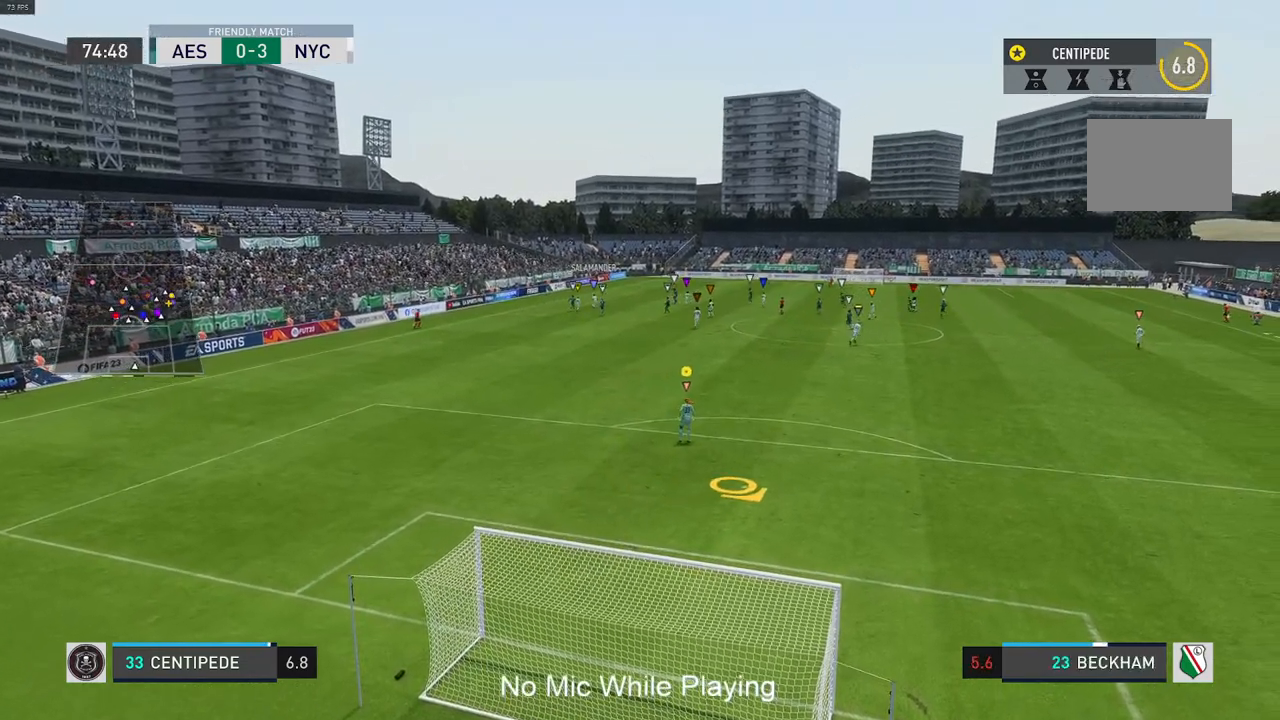
{"buttons": [], "left_stick": "up-right", "right_stick": "center", "events": [[83, "left_stick", "right"], [283, "left_stick", "up-right"]]}
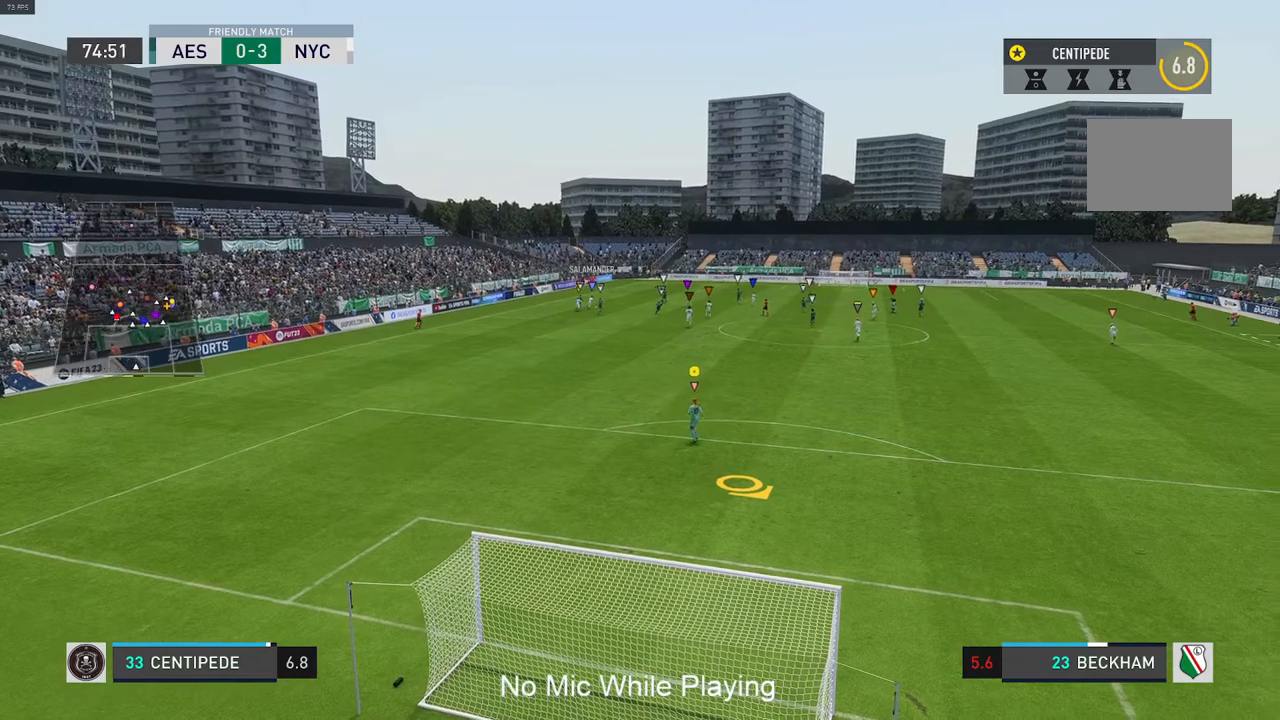
{"buttons": [], "left_stick": "center", "right_stick": "center", "events": [[17, "left_stick", "center"]]}